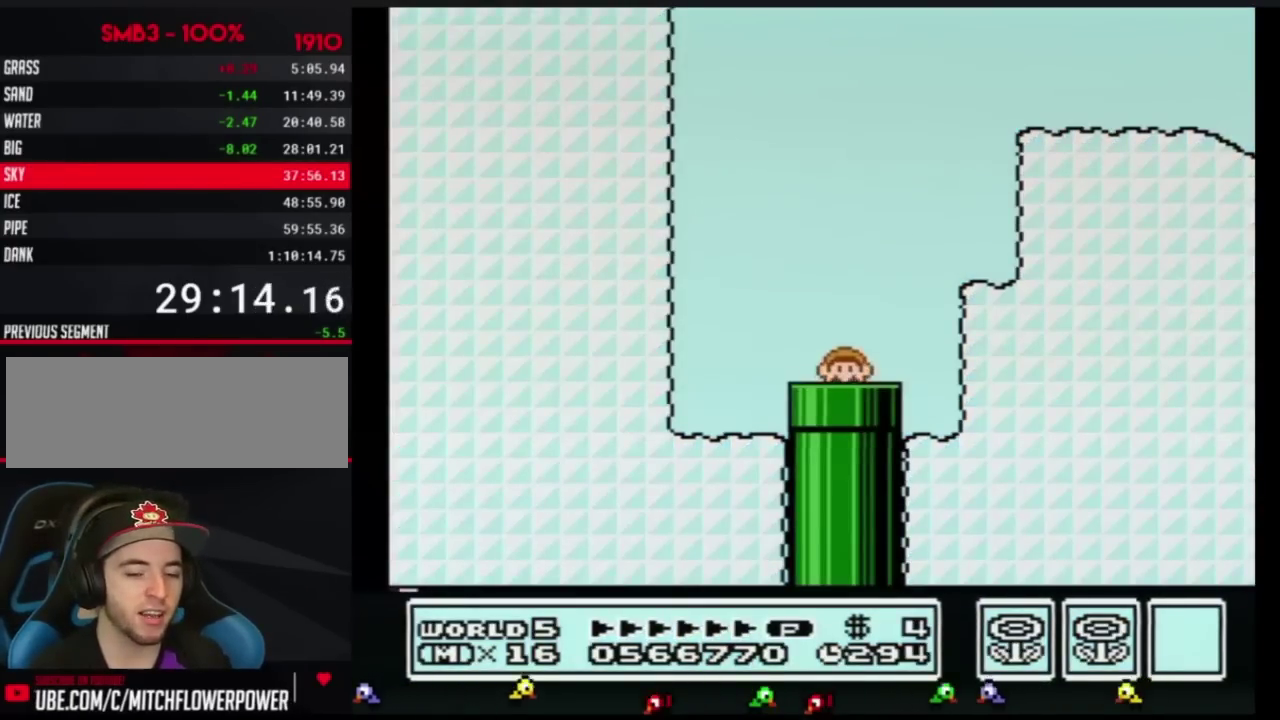
Gameplay with a controller (Nintendo layout); each line is a JSON object with the inputs held at the frame after it. "events" lists button and stick changes between this image and that frame as [ms after this image, input, new state], when the widget could be followed in between. Not read: L3 R3.
{"buttons": ["B", "DPAD_RIGHT"], "events": []}
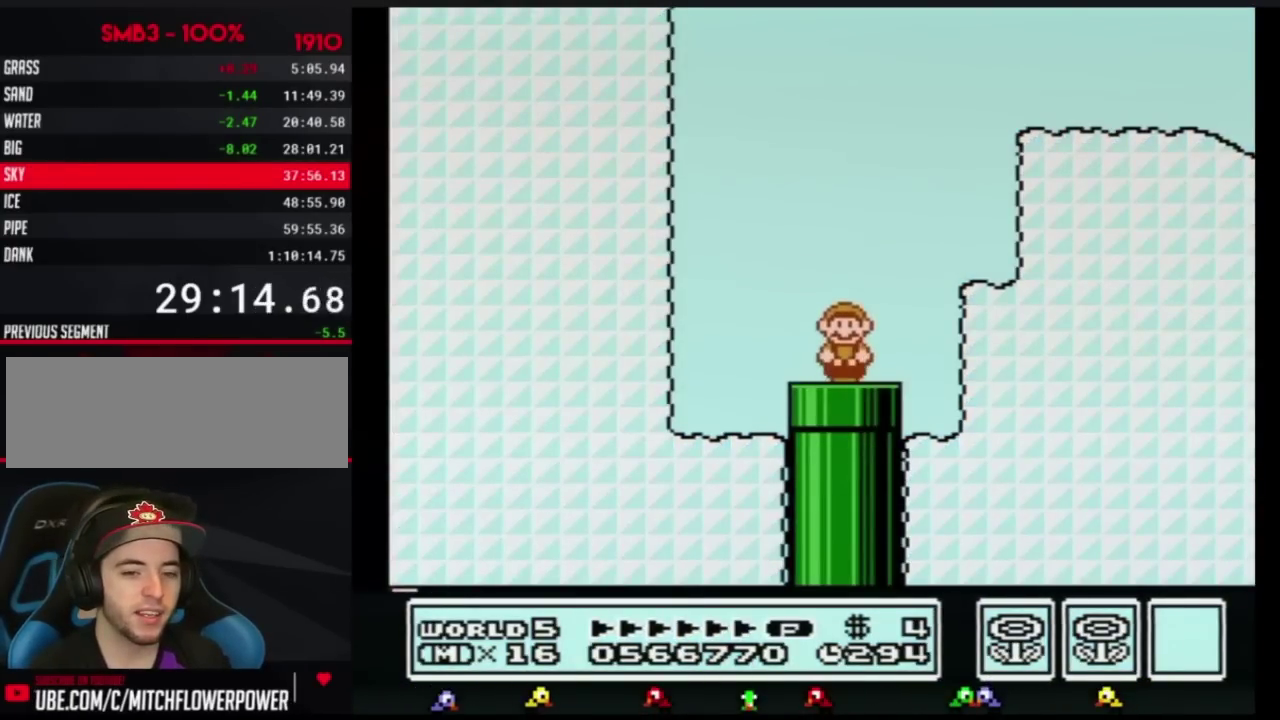
{"buttons": ["A", "B", "DPAD_LEFT"], "events": [[500, "A", "down"], [500, "DPAD_LEFT", "down"], [500, "DPAD_RIGHT", "up"]]}
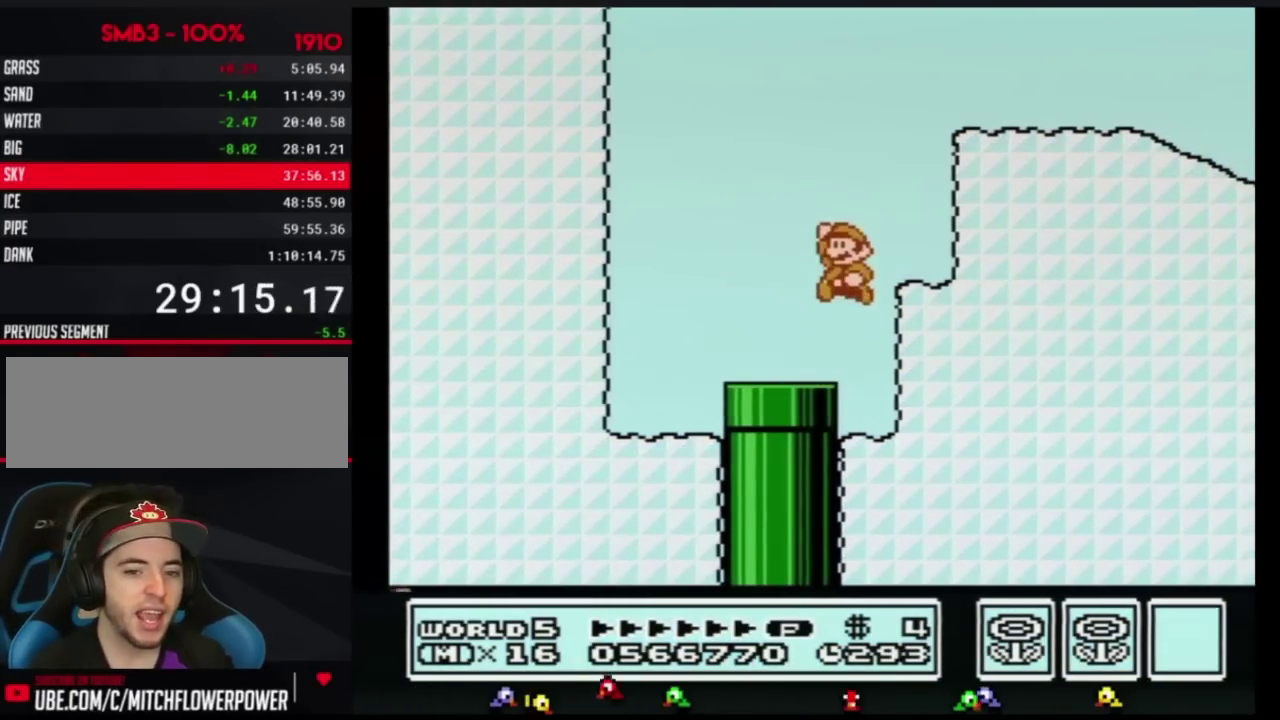
{"buttons": ["A", "B", "DPAD_RIGHT"], "events": [[84, "DPAD_LEFT", "up"], [117, "DPAD_RIGHT", "down"]]}
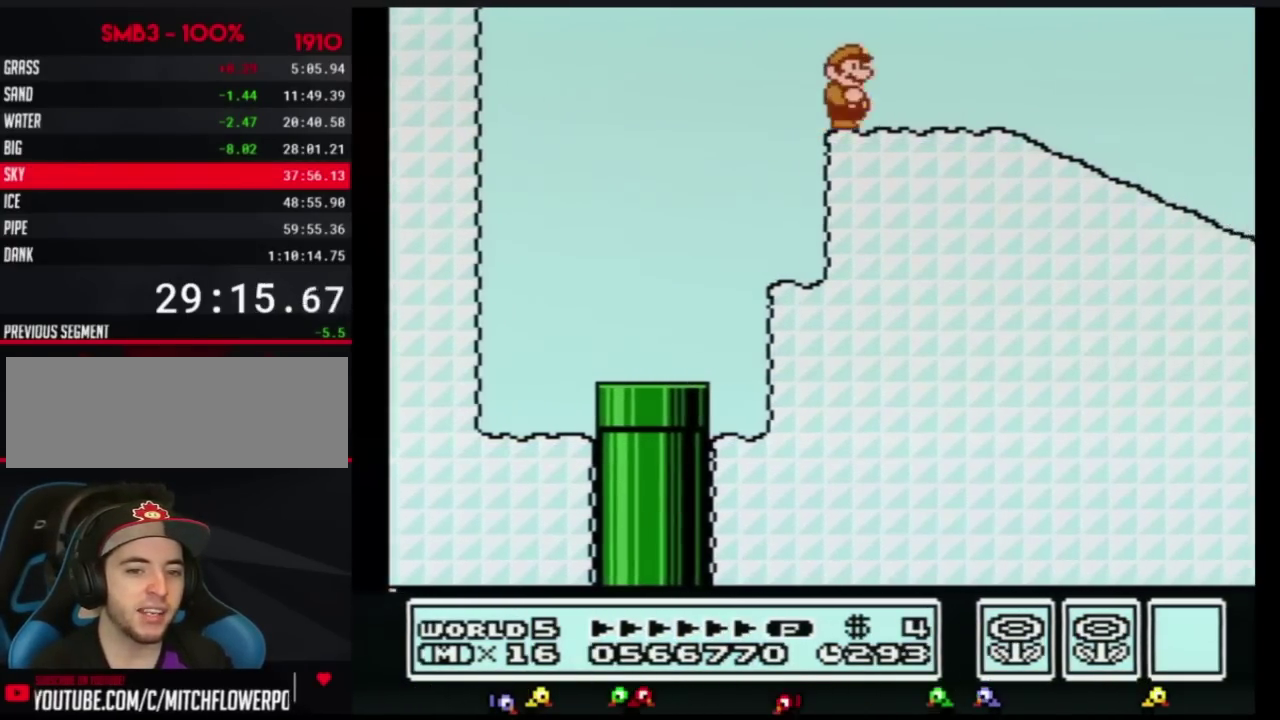
{"buttons": ["B", "DPAD_DOWN"], "events": [[66, "A", "up"], [300, "DPAD_DOWN", "down"], [333, "DPAD_RIGHT", "up"]]}
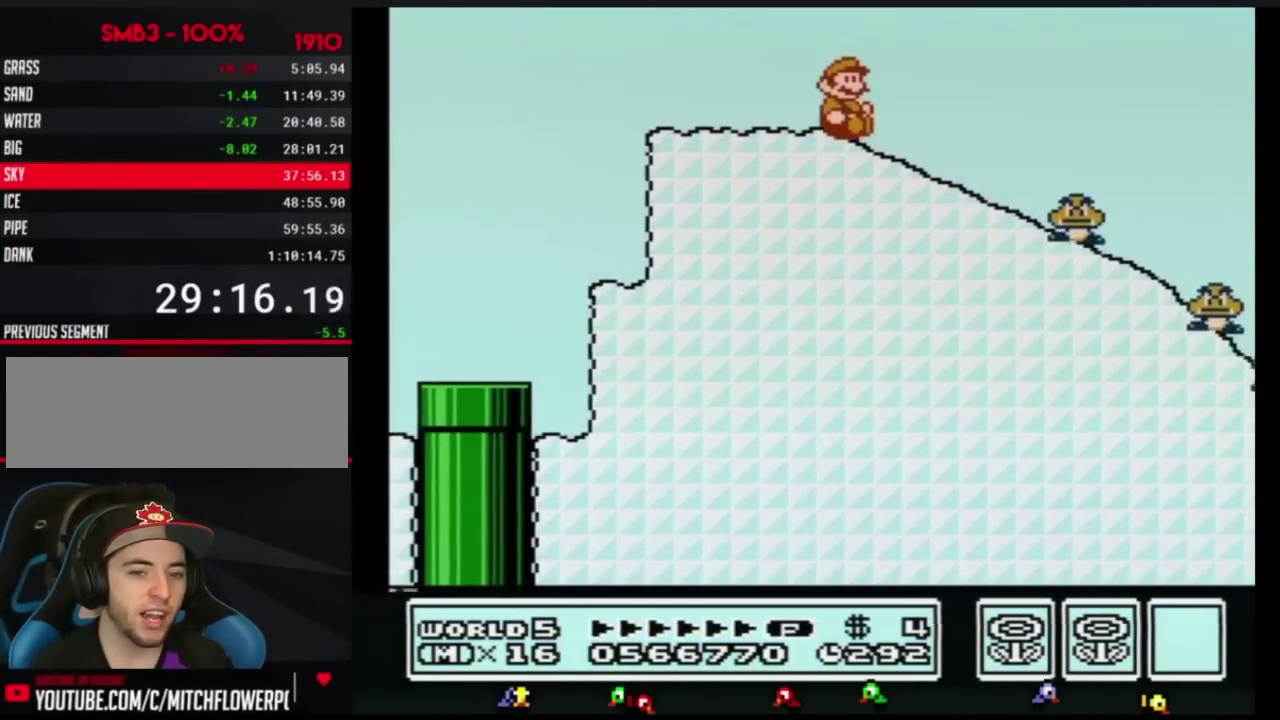
{"buttons": ["B", "DPAD_DOWN"], "events": []}
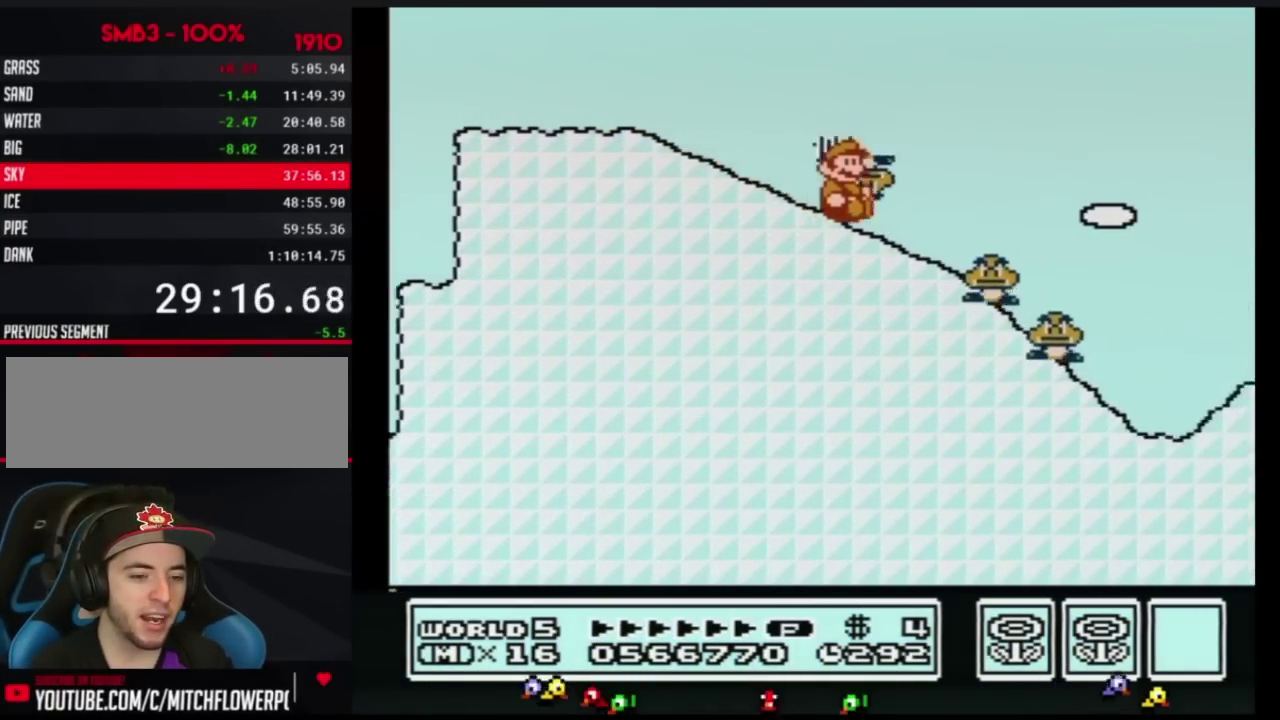
{"buttons": ["A", "B"], "events": [[383, "A", "down"], [383, "DPAD_DOWN", "up"]]}
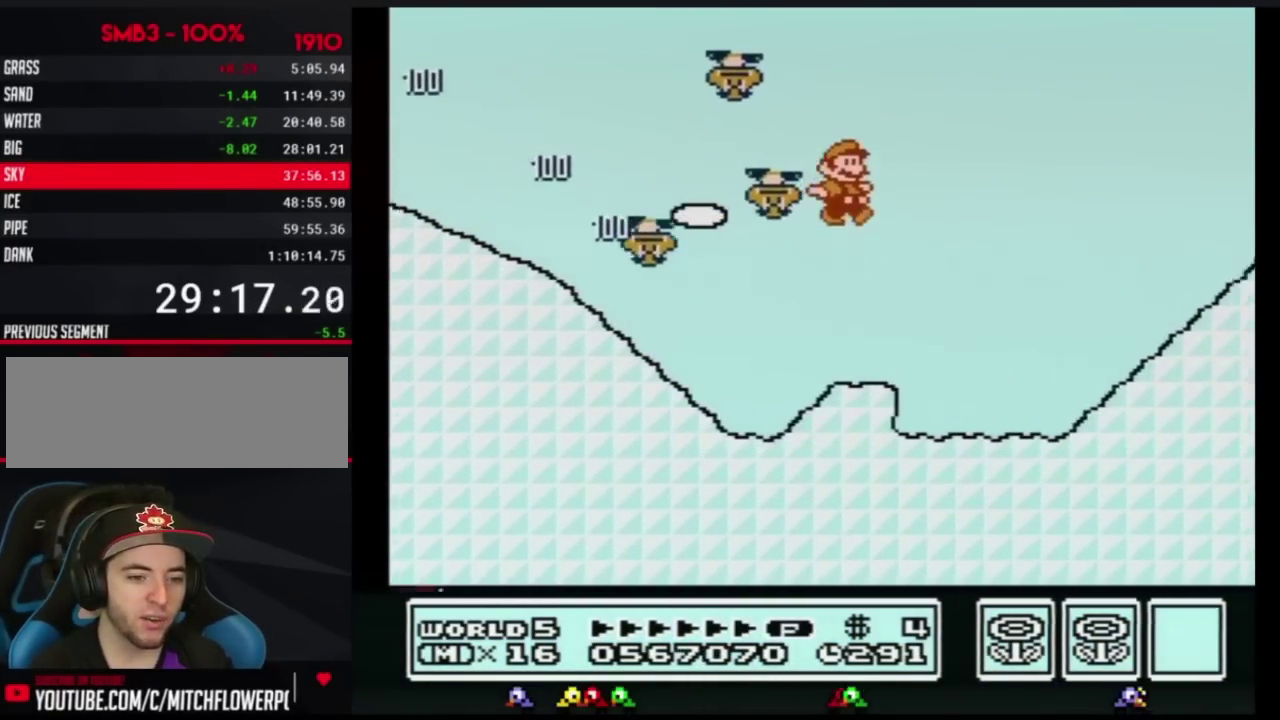
{"buttons": ["B"], "events": [[334, "A", "up"]]}
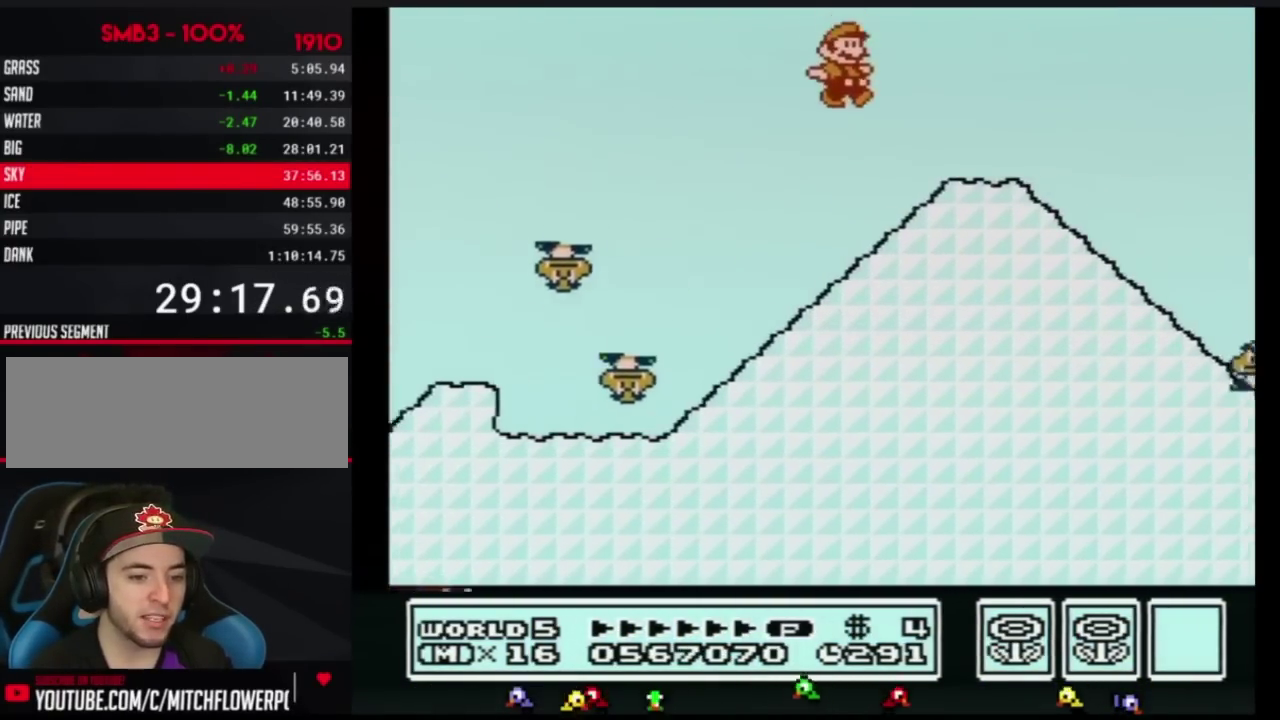
{"buttons": ["B", "DPAD_DOWN"], "events": [[367, "DPAD_DOWN", "down"]]}
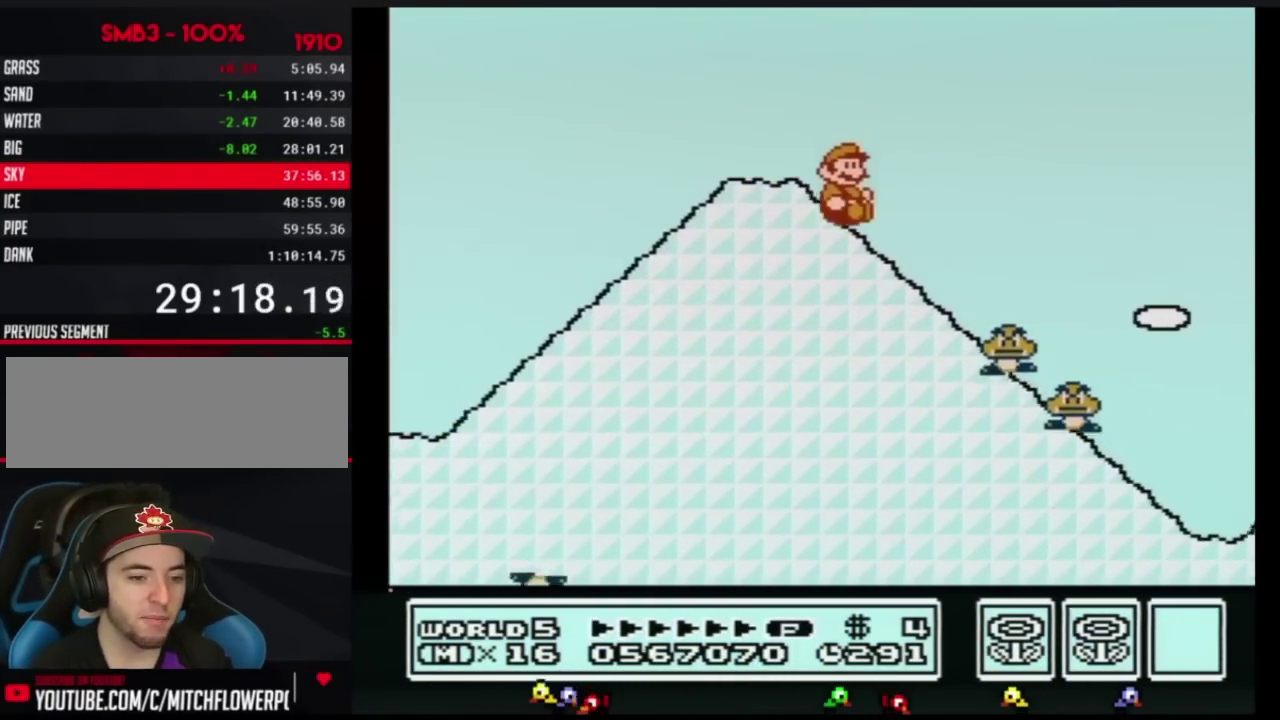
{"buttons": ["A", "B"], "events": [[434, "A", "down"], [467, "DPAD_DOWN", "up"]]}
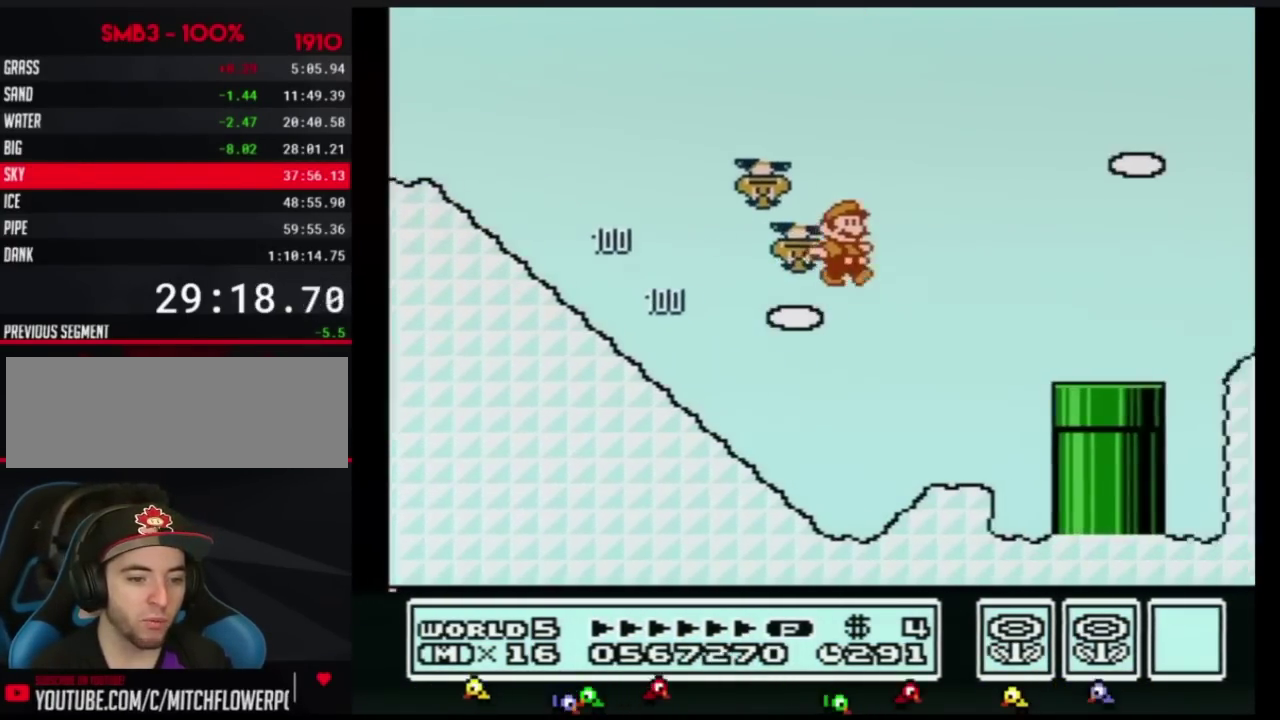
{"buttons": ["A", "B"], "events": []}
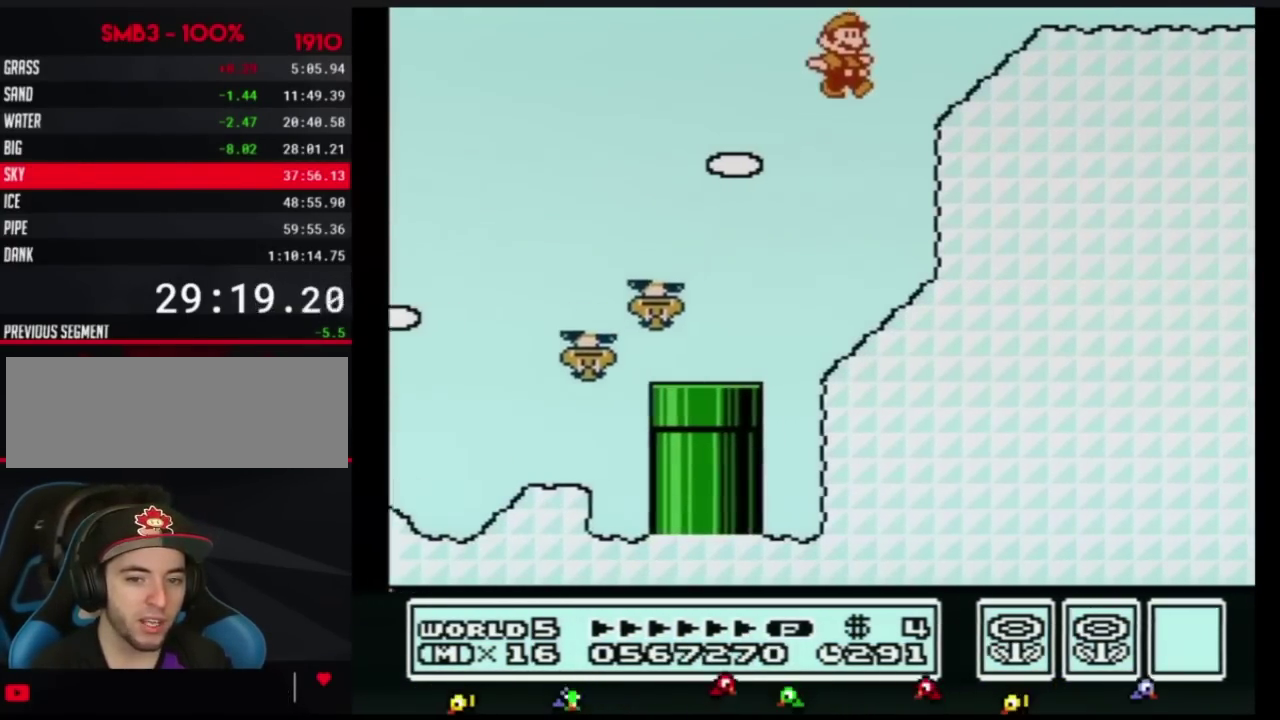
{"buttons": ["A", "B"], "events": [[117, "A", "up"], [250, "A", "down"]]}
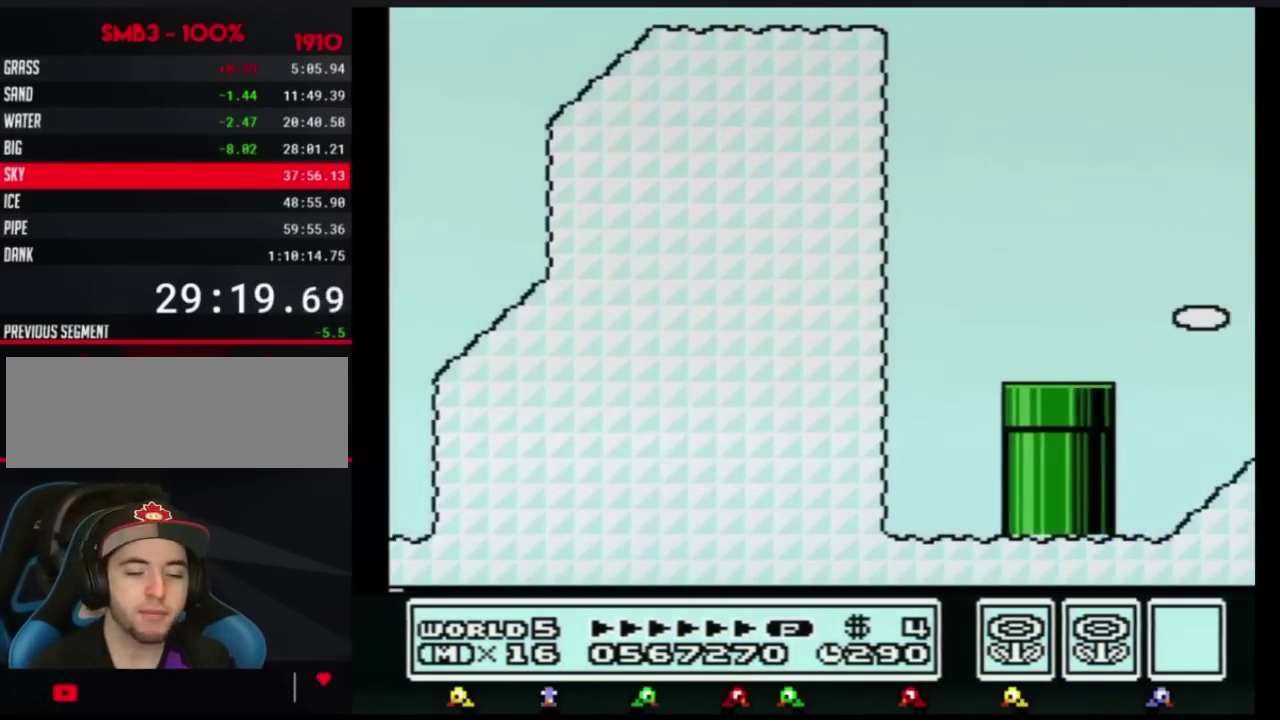
{"buttons": ["B"], "events": [[183, "A", "up"]]}
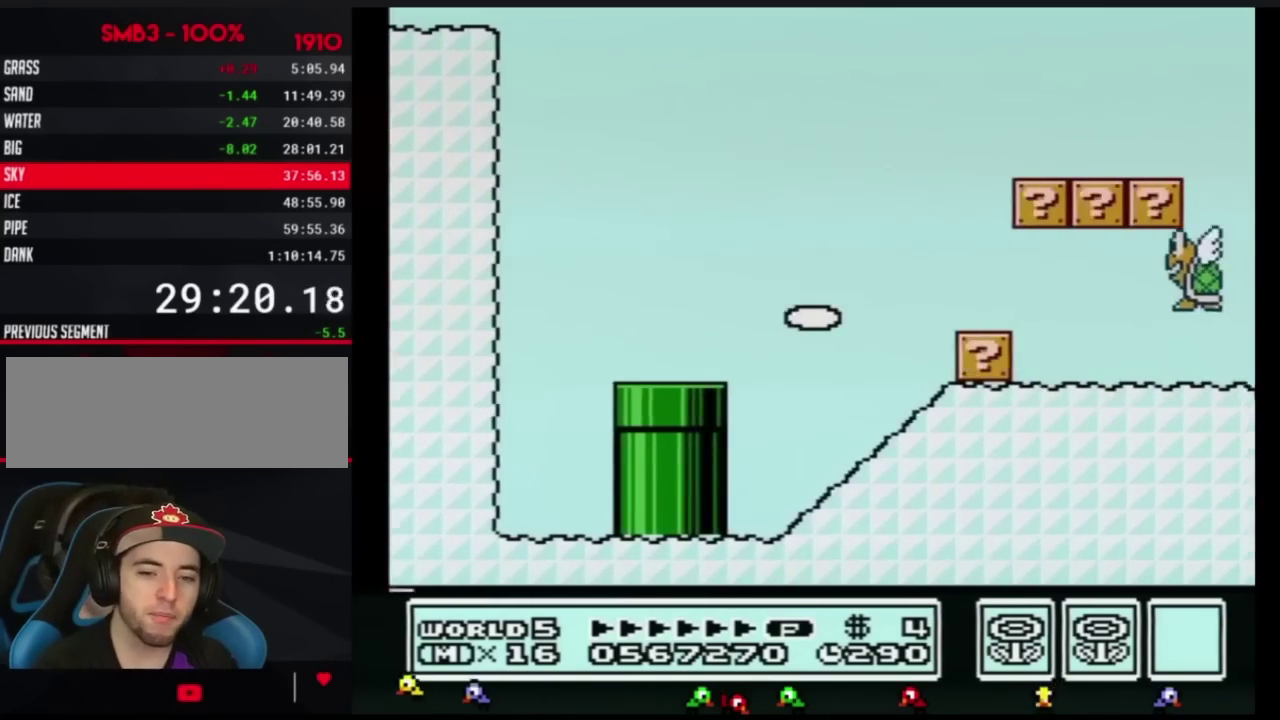
{"buttons": ["A", "B"], "events": [[401, "A", "down"]]}
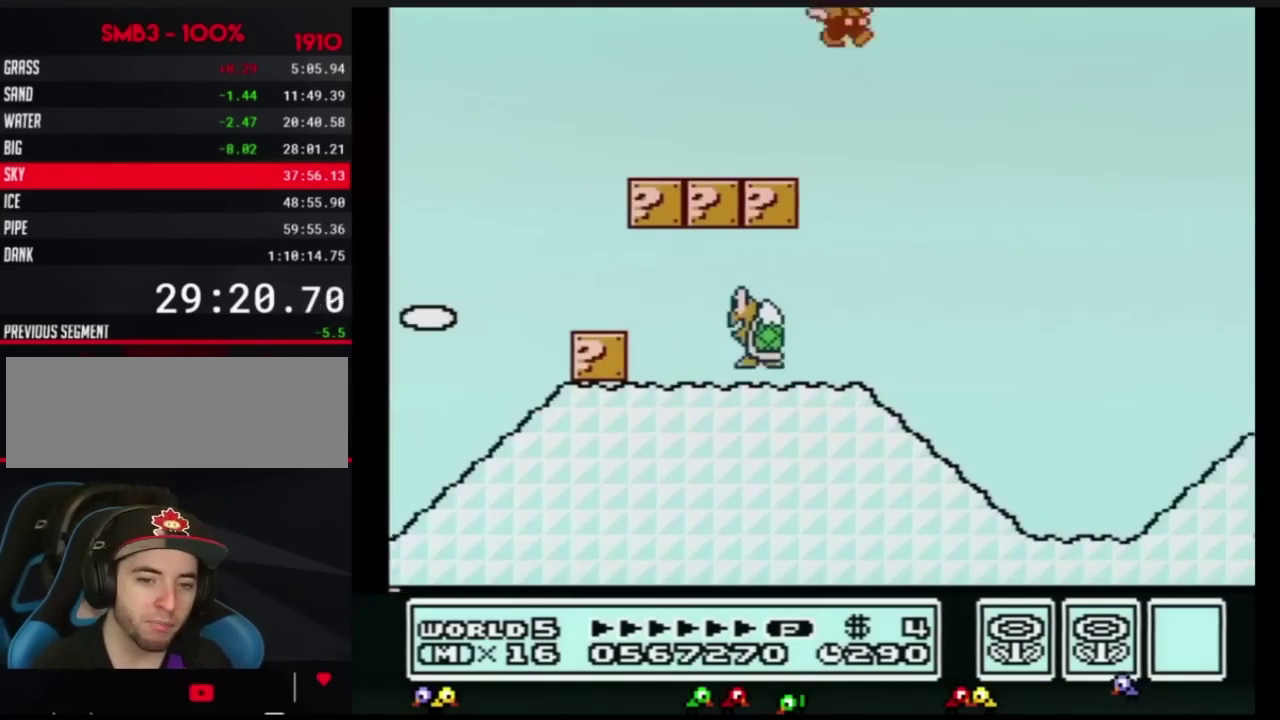
{"buttons": ["B"], "events": [[83, "A", "up"], [183, "B", "up"], [350, "B", "down"], [417, "B", "up"], [500, "B", "down"]]}
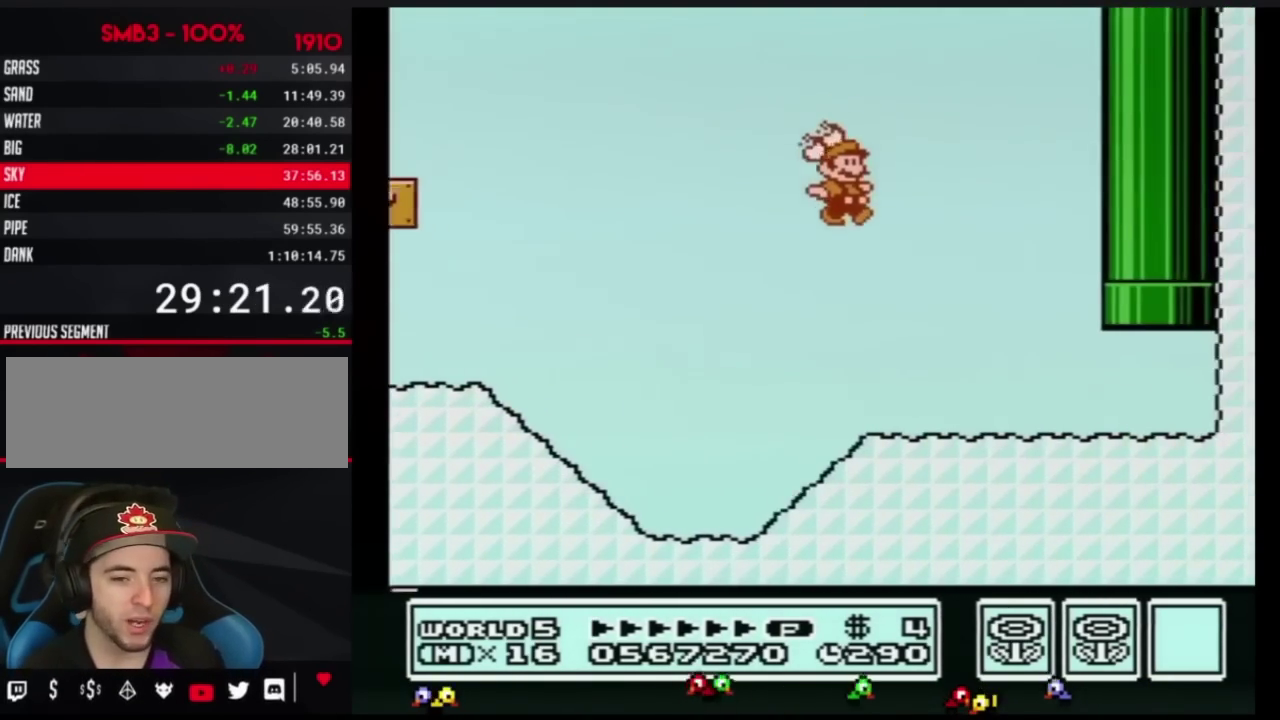
{"buttons": ["A", "B", "DPAD_UP"], "events": [[434, "DPAD_UP", "down"], [451, "A", "down"]]}
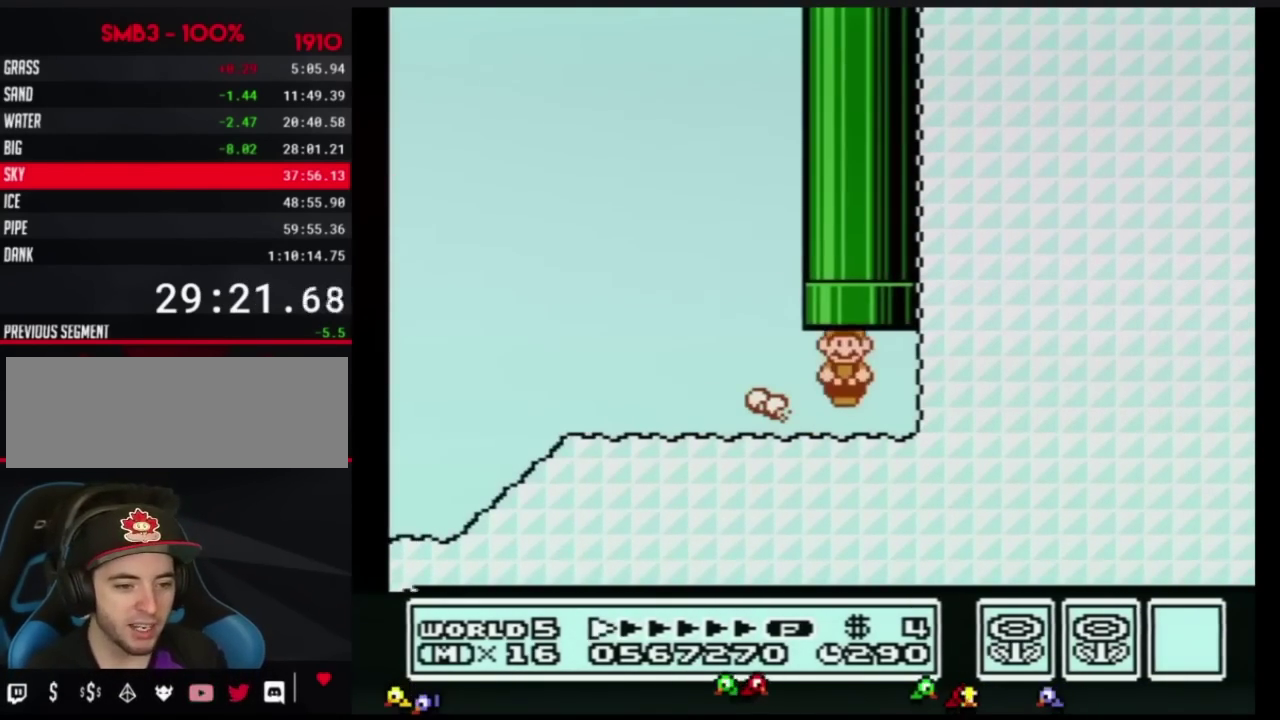
{"buttons": [], "events": [[117, "B", "up"], [117, "DPAD_UP", "up"], [150, "A", "up"]]}
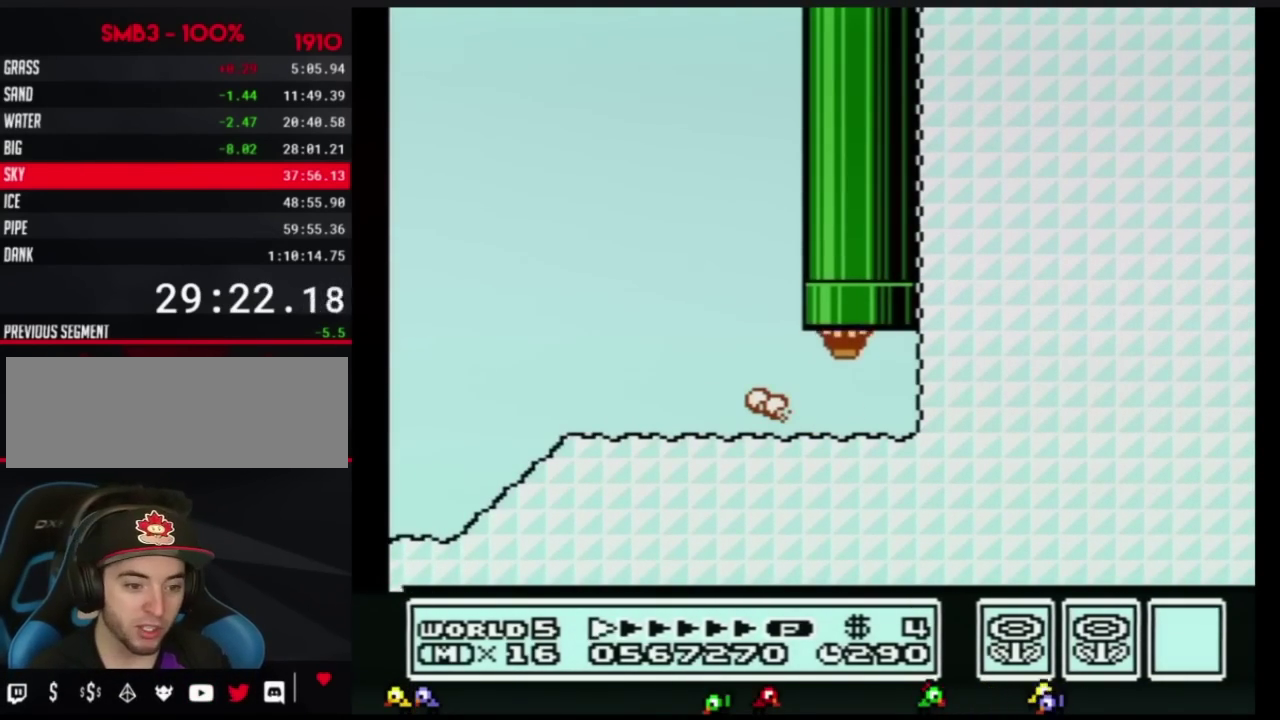
{"buttons": [], "events": []}
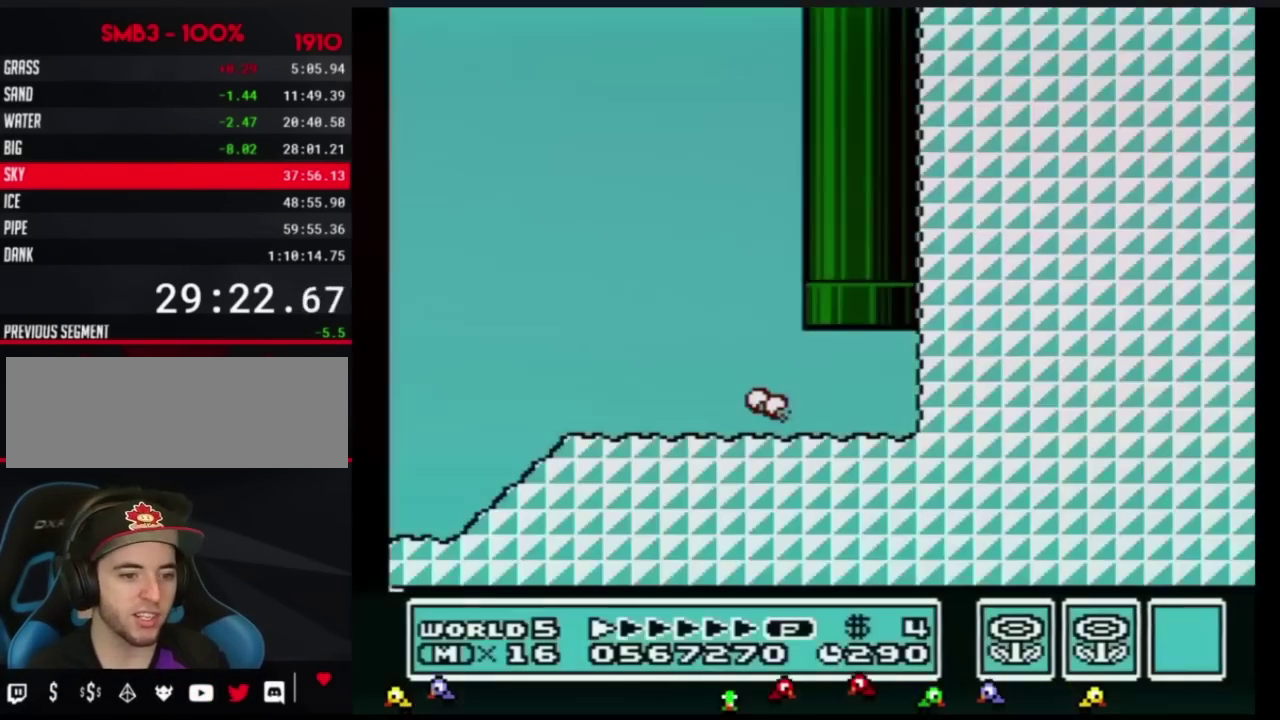
{"buttons": ["B", "DPAD_RIGHT"], "events": [[434, "B", "down"], [484, "DPAD_RIGHT", "down"]]}
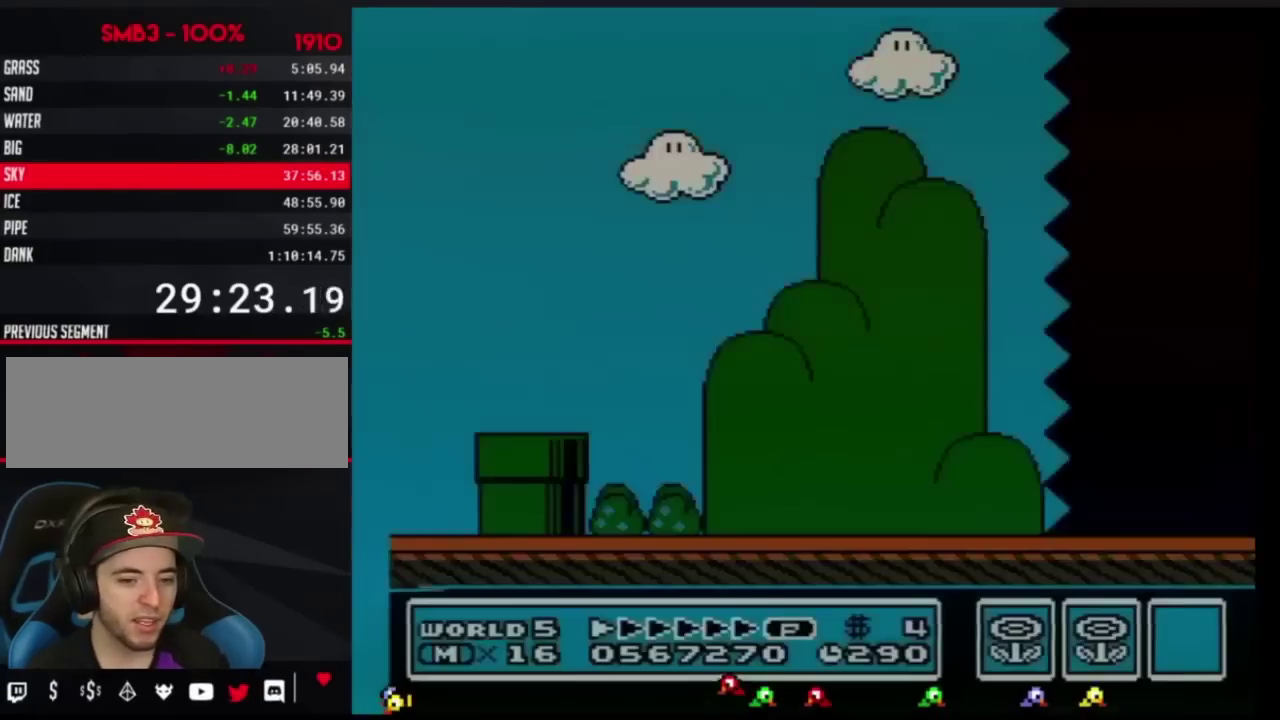
{"buttons": ["B", "DPAD_RIGHT"], "events": []}
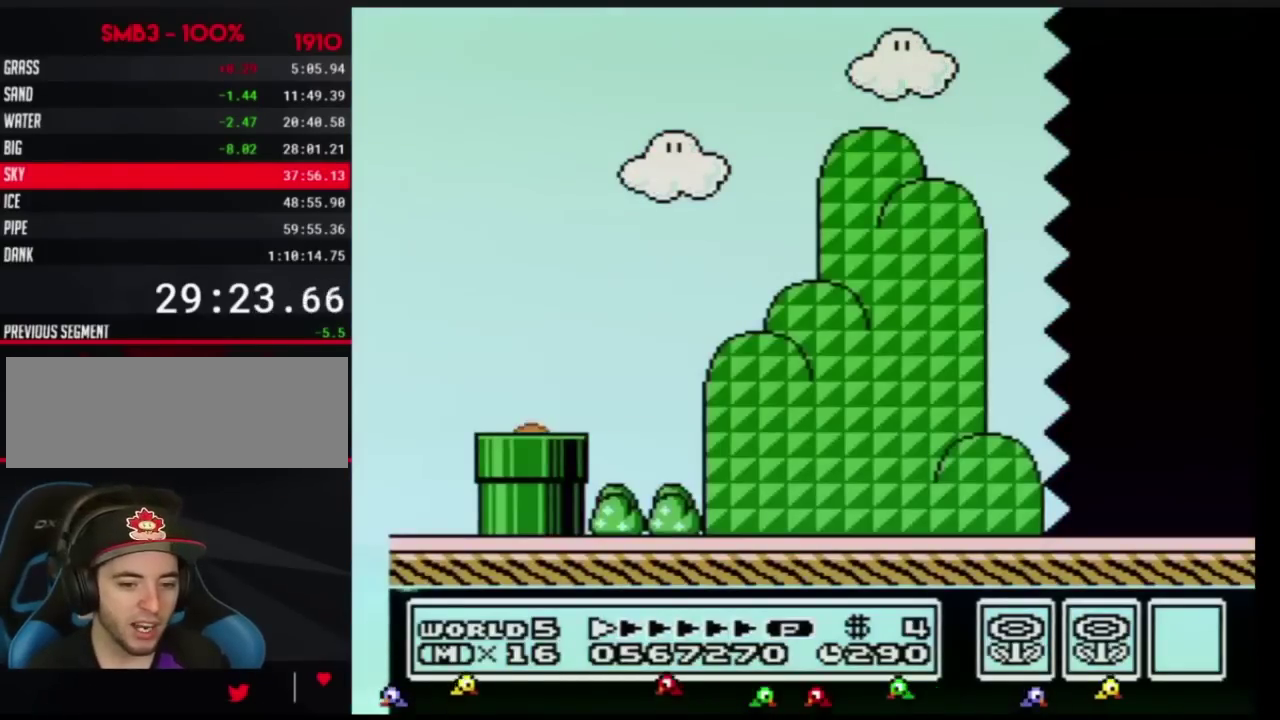
{"buttons": ["B", "DPAD_RIGHT"], "events": []}
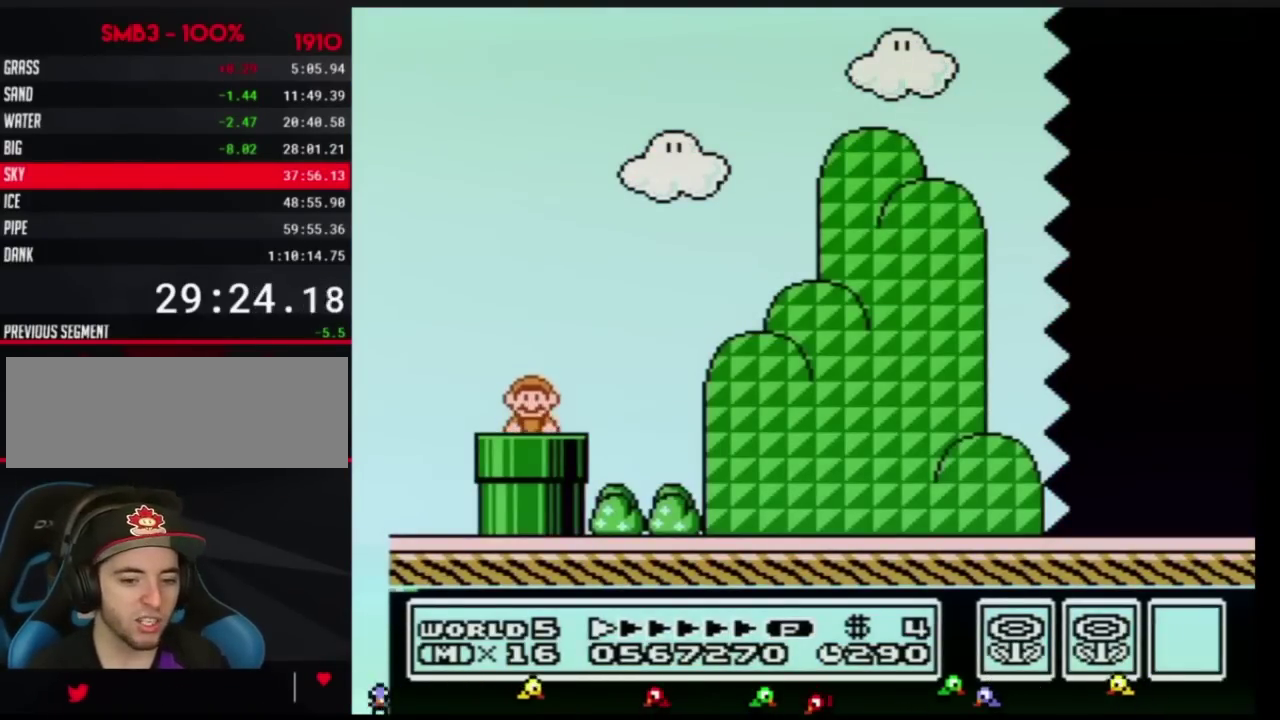
{"buttons": ["B", "DPAD_RIGHT"], "events": [[417, "A", "down"], [483, "A", "up"]]}
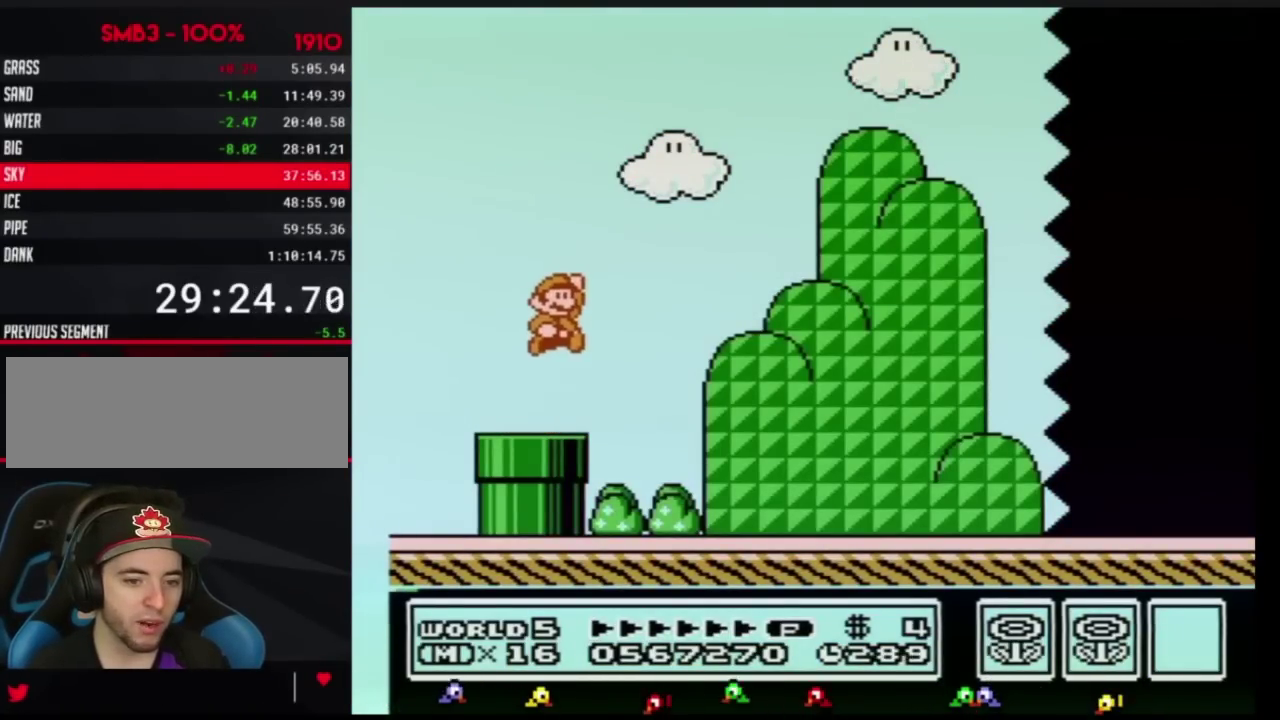
{"buttons": ["B", "DPAD_RIGHT"], "events": []}
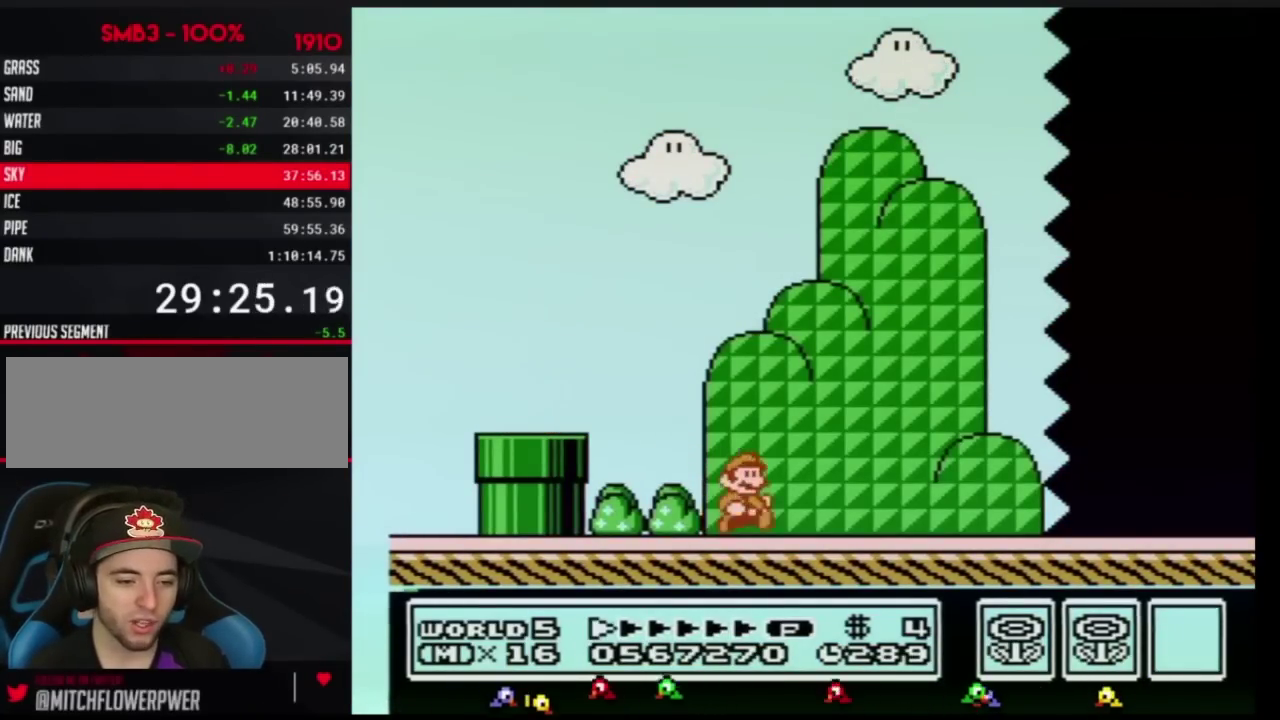
{"buttons": ["B", "DPAD_RIGHT"], "events": []}
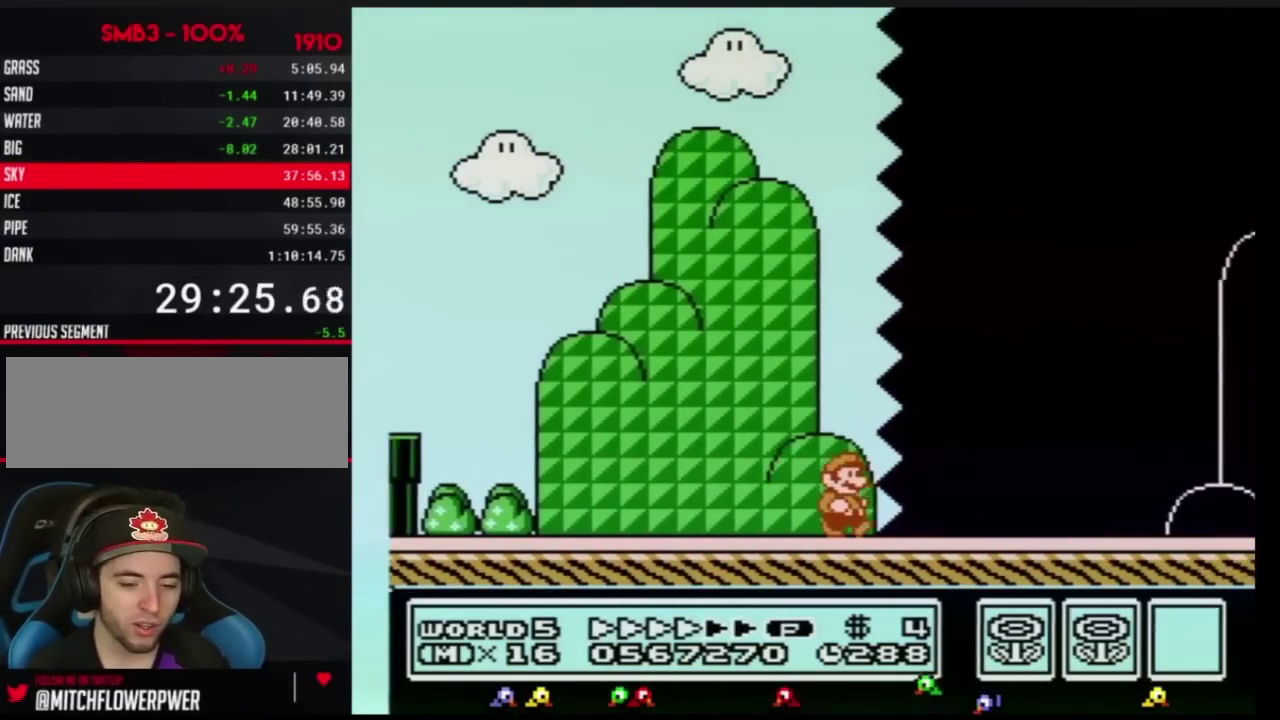
{"buttons": ["B", "DPAD_RIGHT"], "events": []}
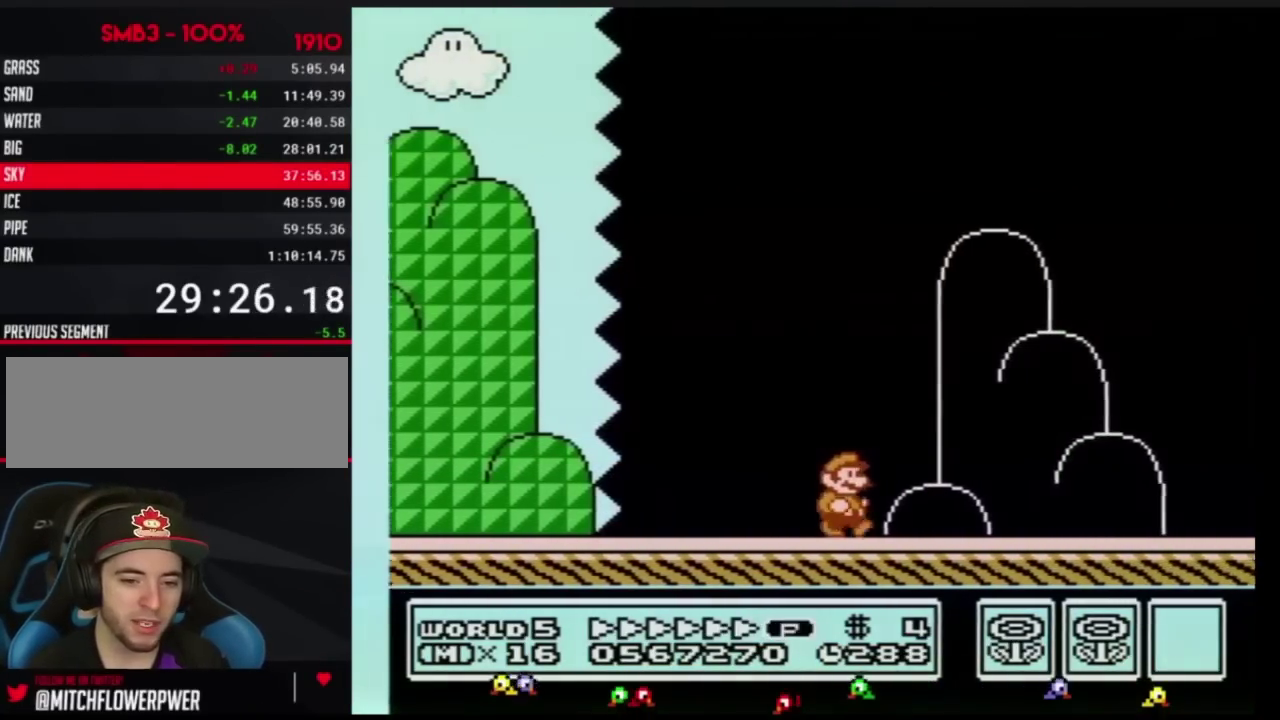
{"buttons": ["DPAD_RIGHT"], "events": [[233, "A", "down"], [467, "A", "up"], [467, "B", "up"]]}
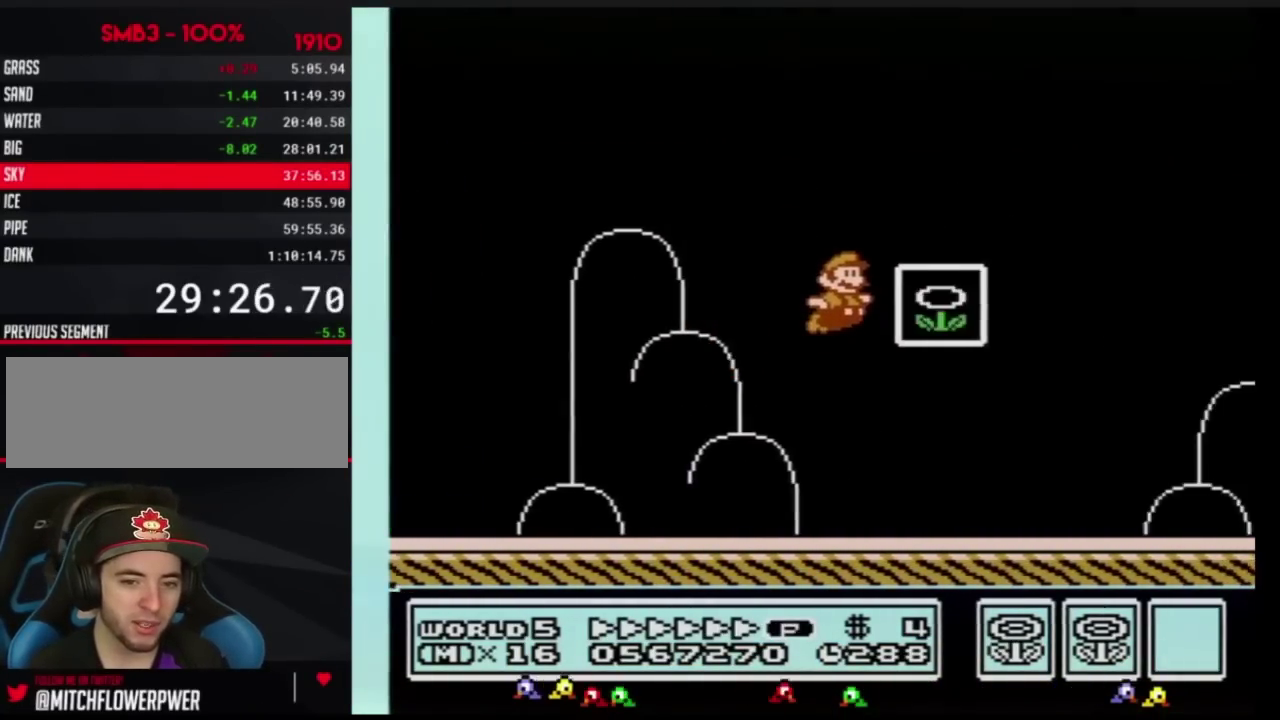
{"buttons": [], "events": [[117, "DPAD_RIGHT", "up"]]}